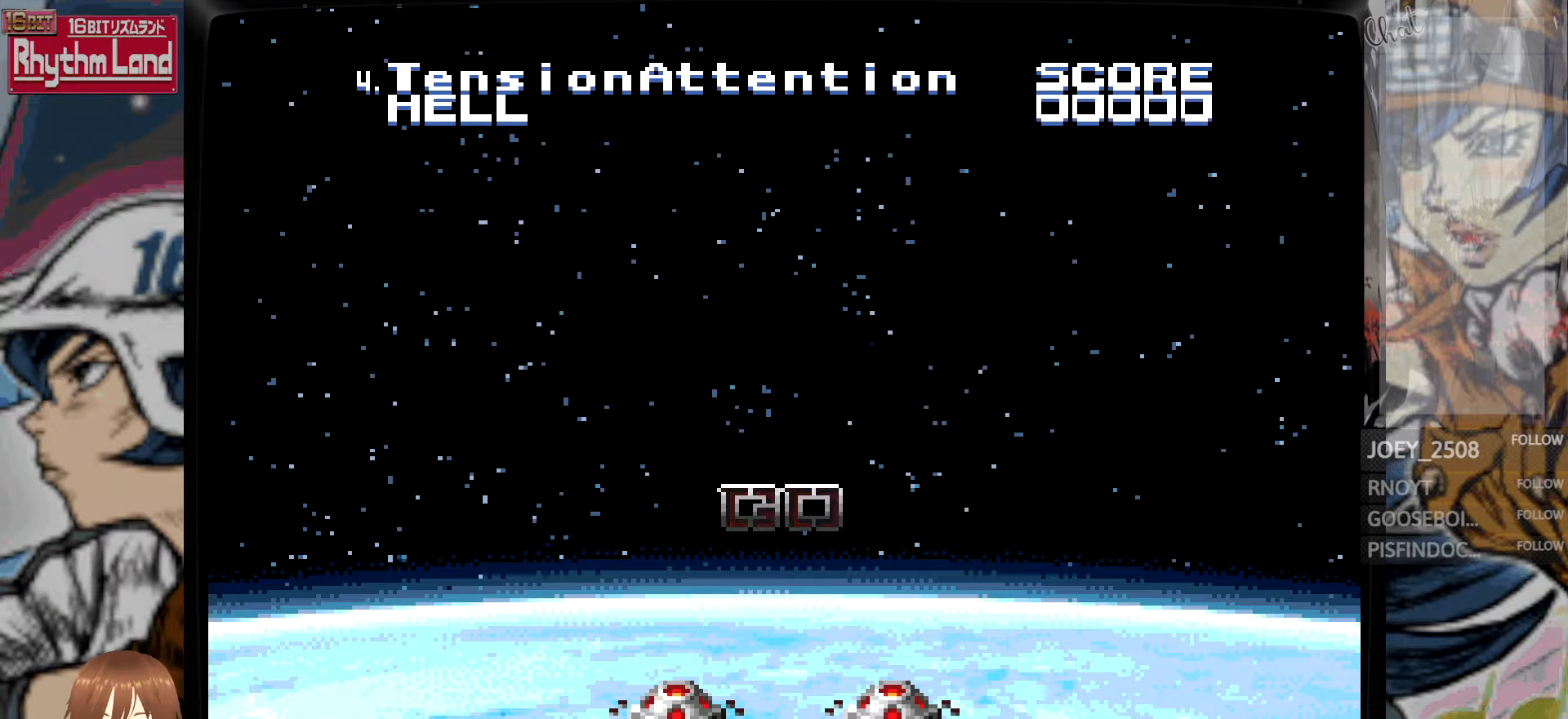
Gameplay with a controller; each line is a JSON object with the inputs held at the frame after it. "events" lists button and stick changes between this image and that frame as [ms after this image, input, new state], when the widget could be followed in between. Not read: L3 R3.
{"buttons": [], "events": [[133, "A", "down"], [283, "A", "up"]]}
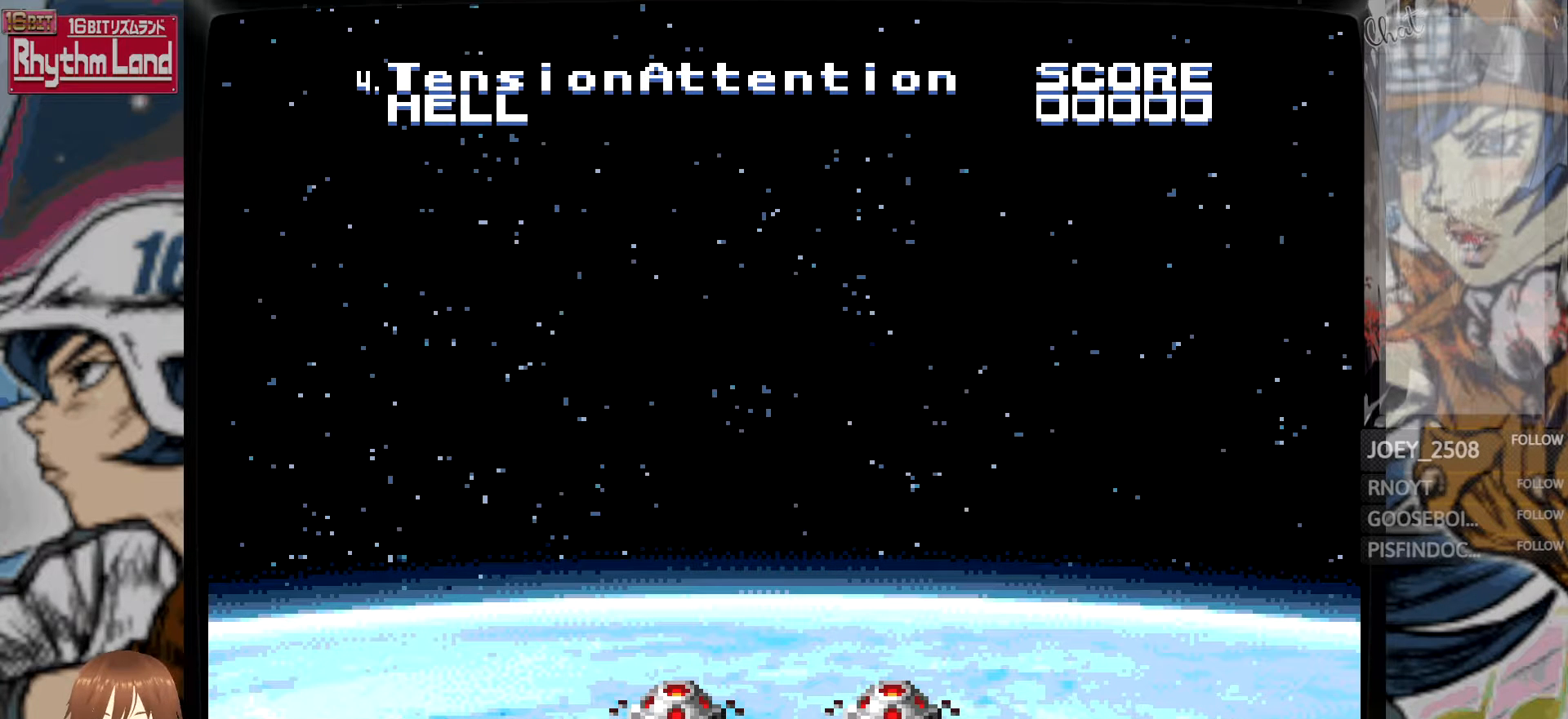
{"buttons": [], "events": []}
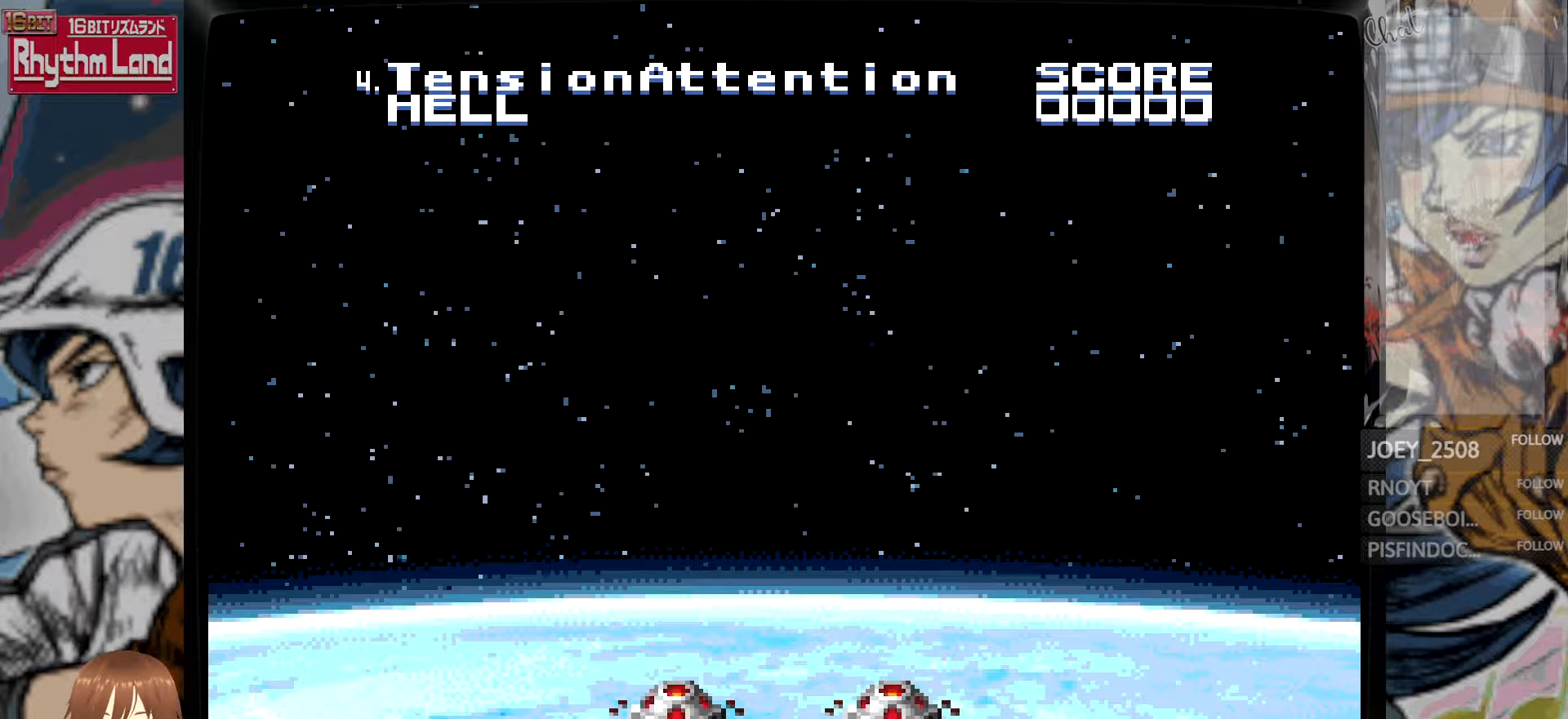
{"buttons": [], "events": []}
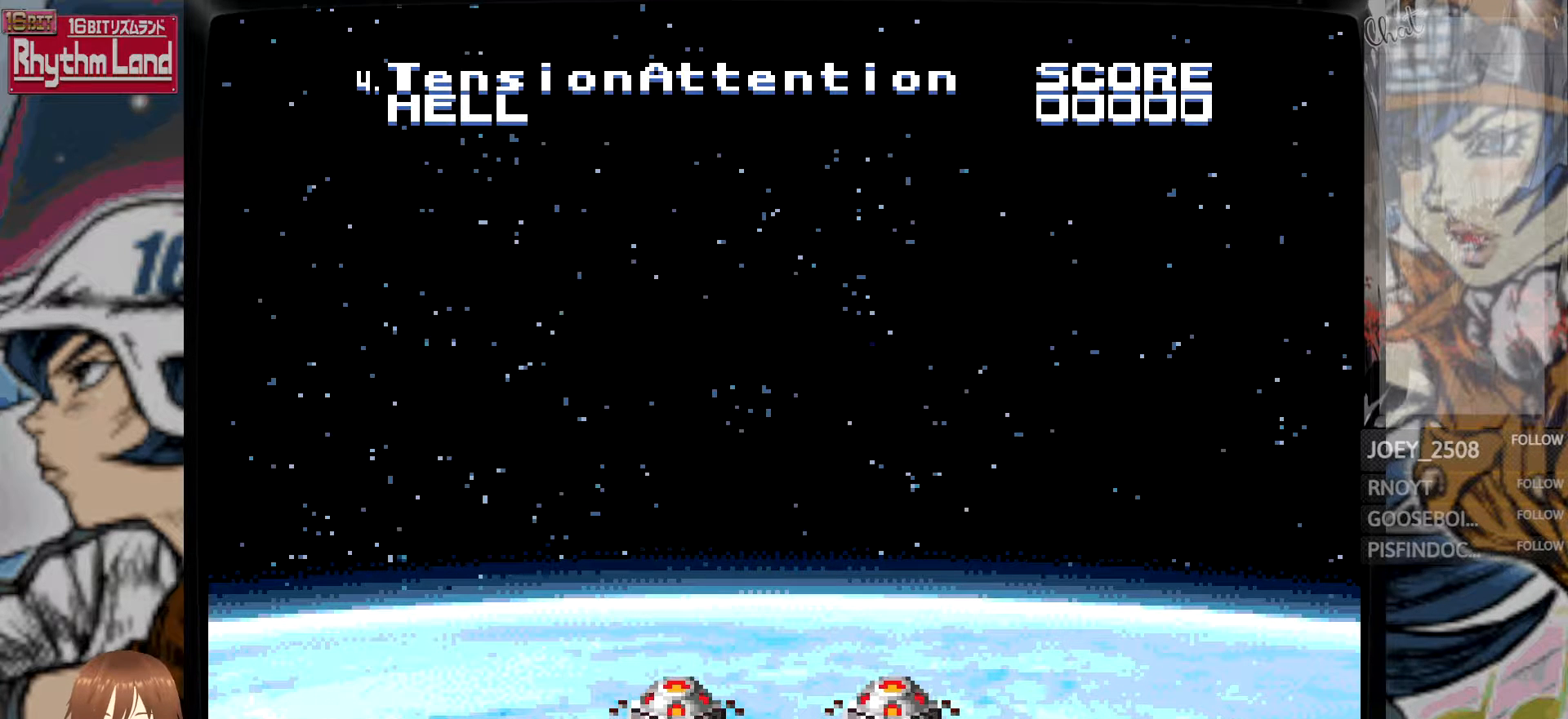
{"buttons": [], "events": []}
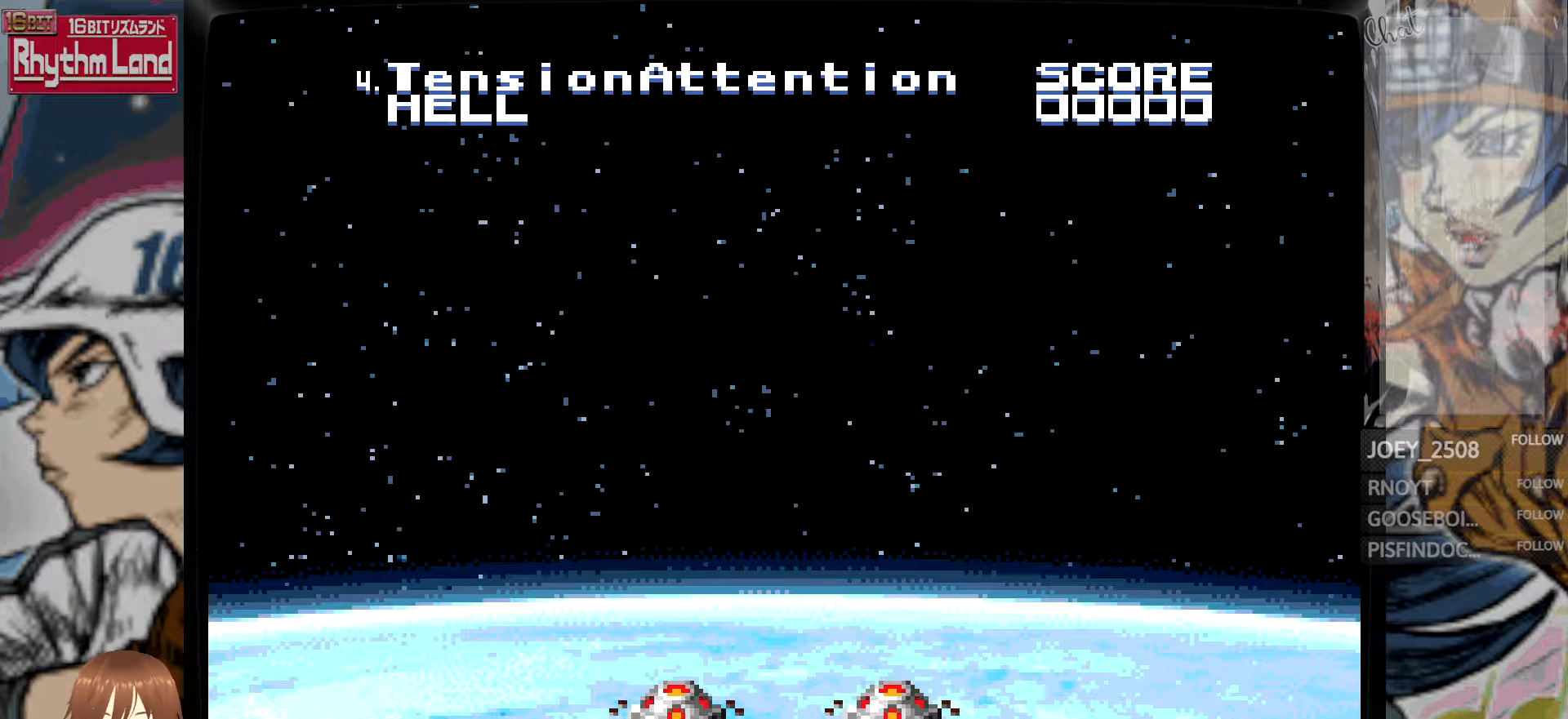
{"buttons": [], "events": []}
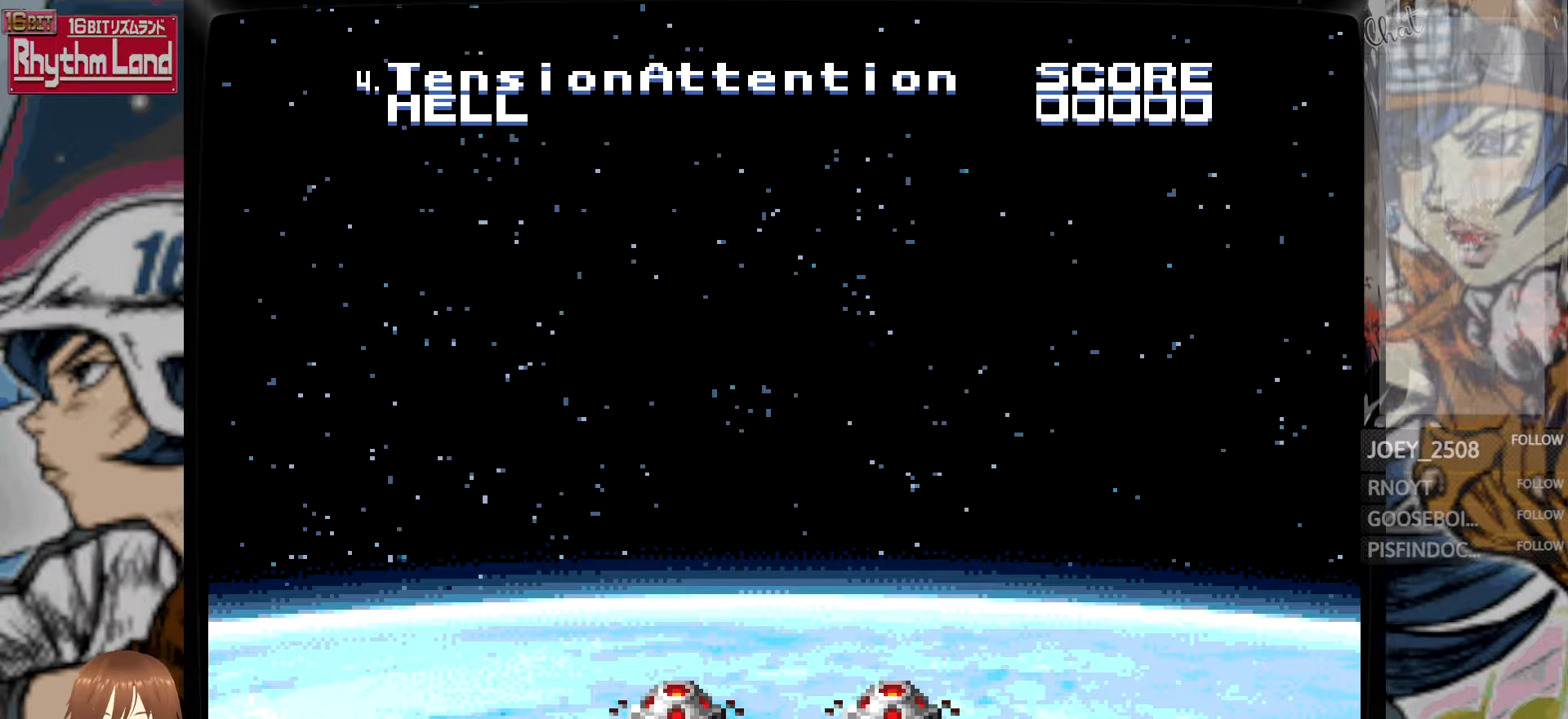
{"buttons": [], "events": []}
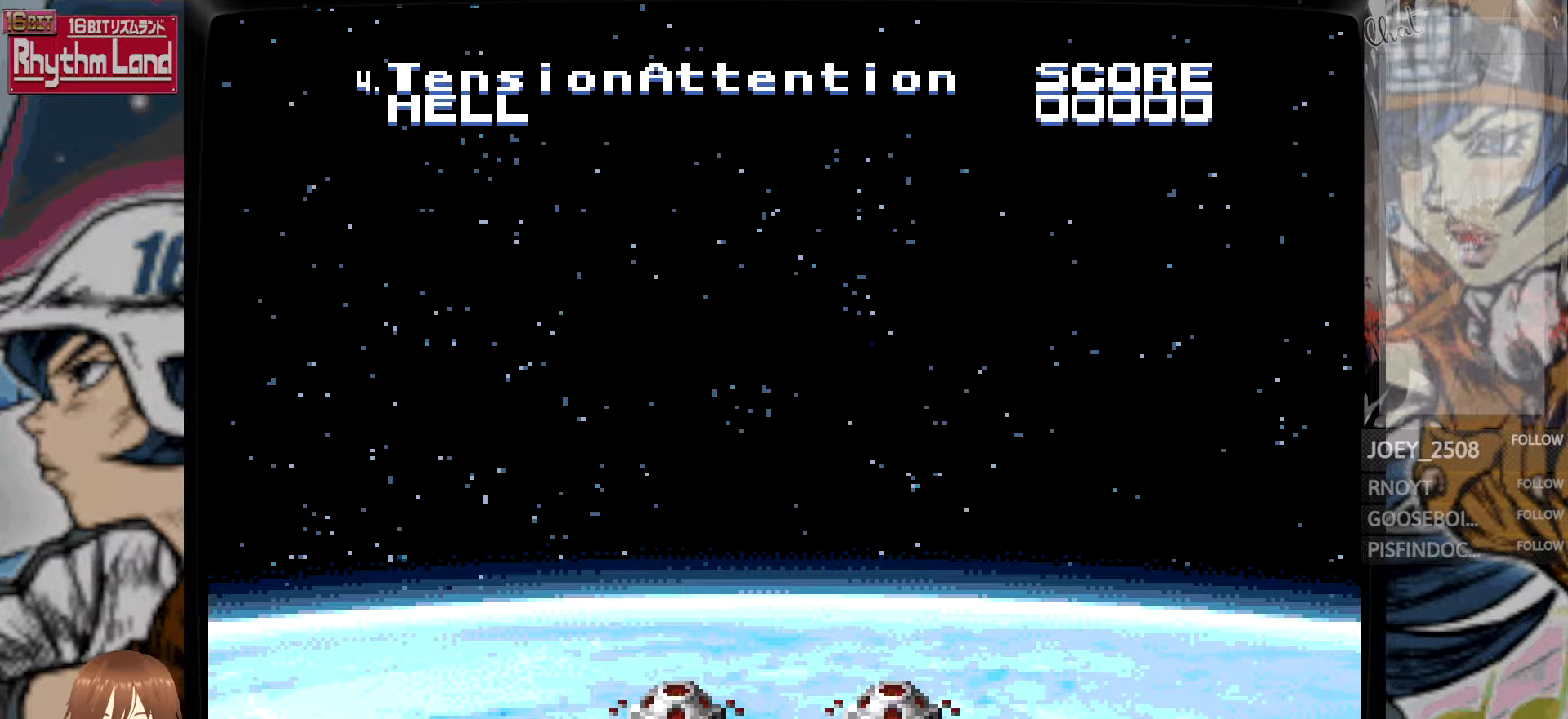
{"buttons": [], "events": []}
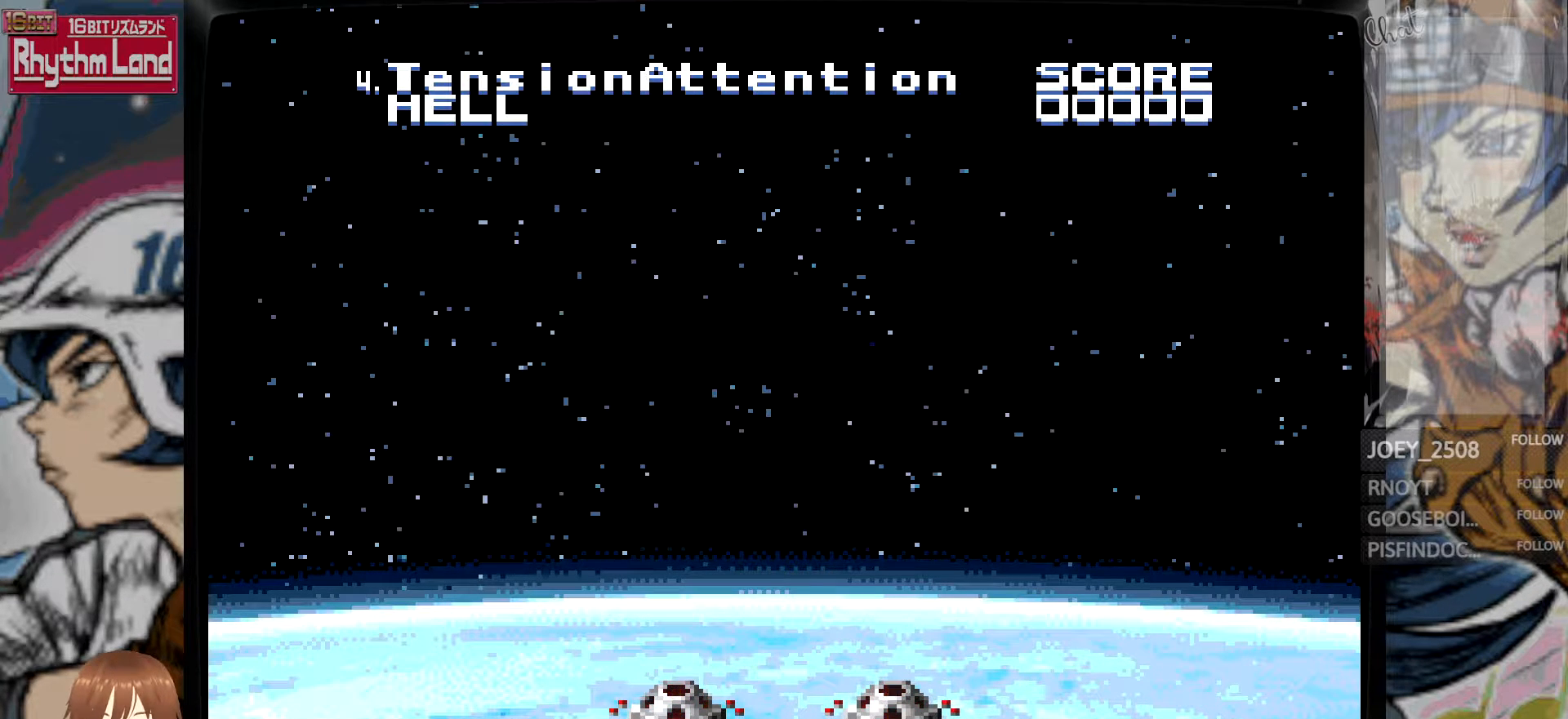
{"buttons": [], "events": []}
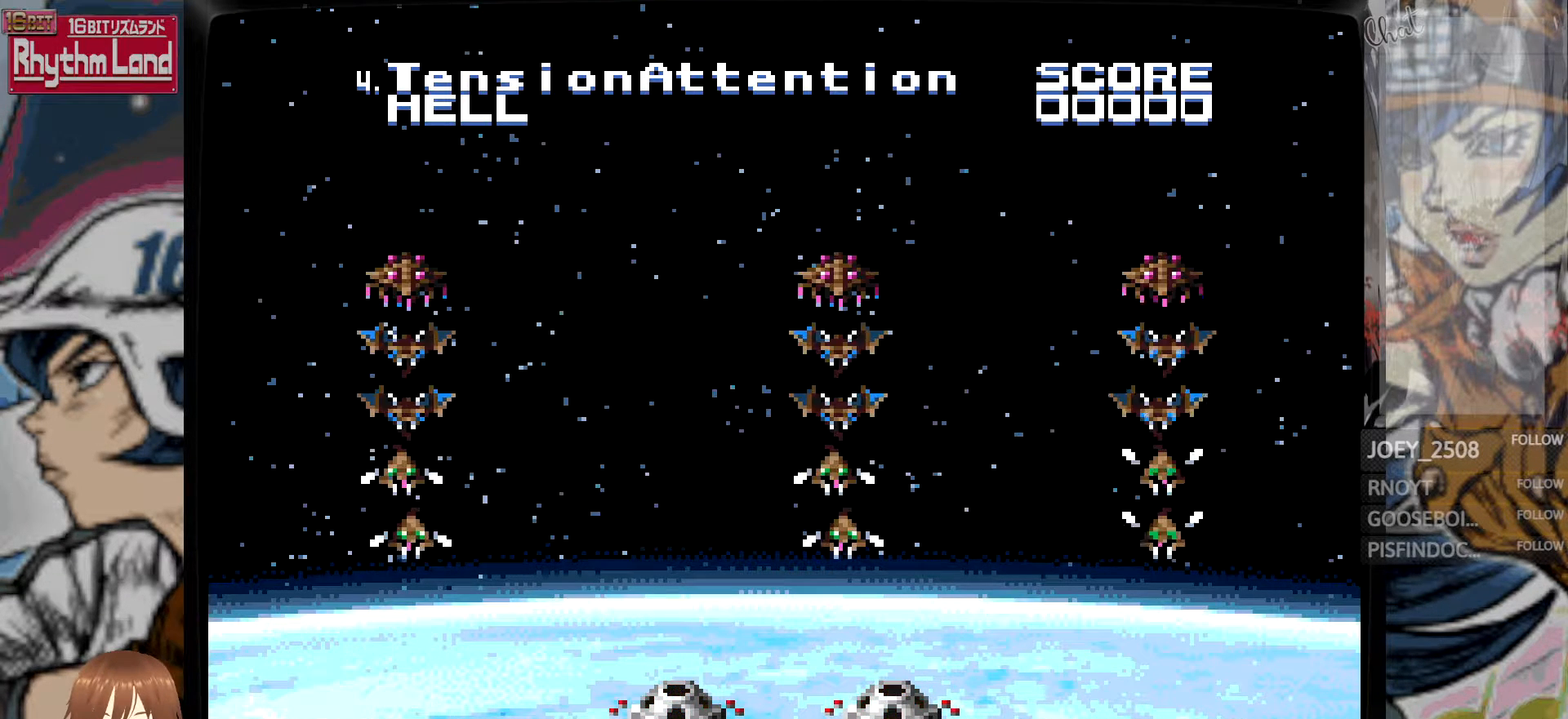
{"buttons": [], "events": [[167, "A", "down"], [300, "A", "up"]]}
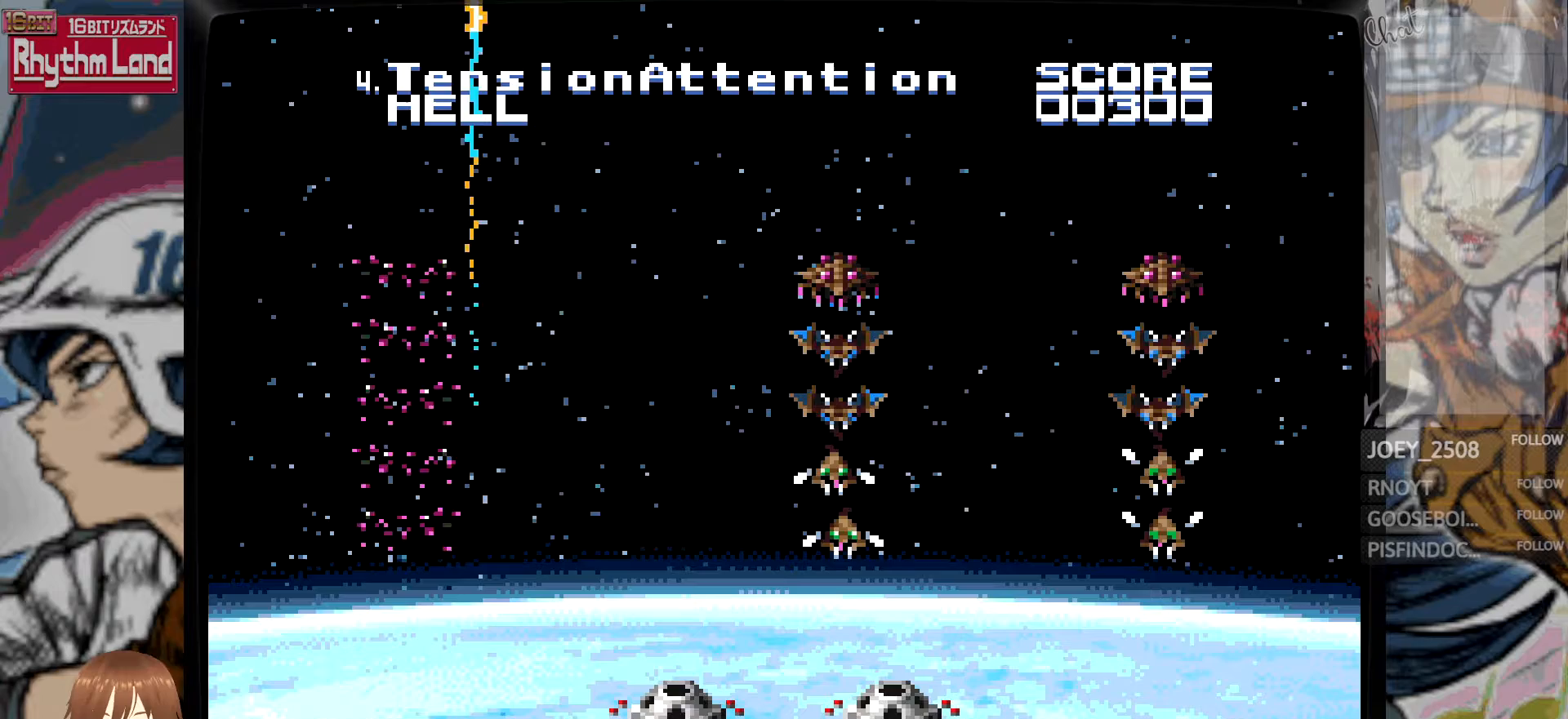
{"buttons": [], "events": []}
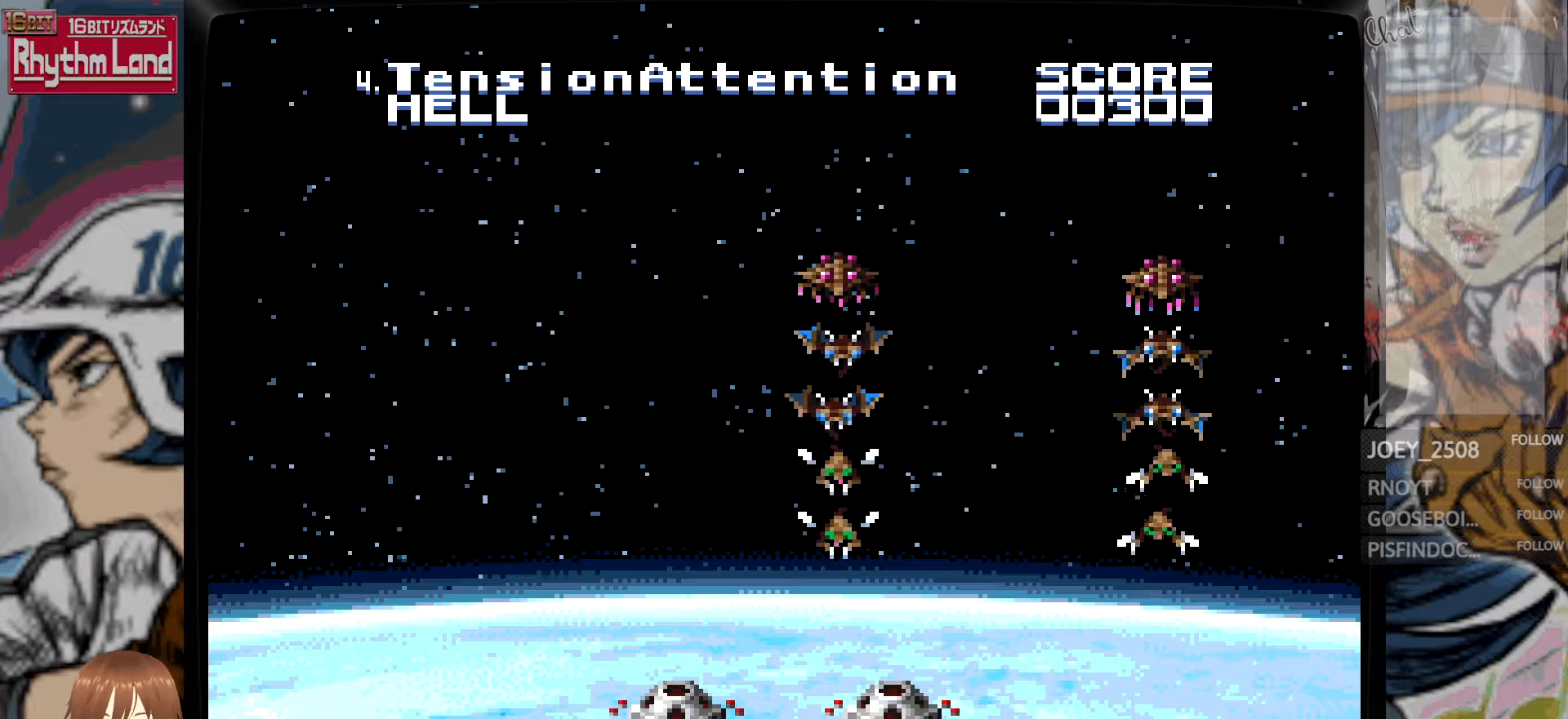
{"buttons": [], "events": []}
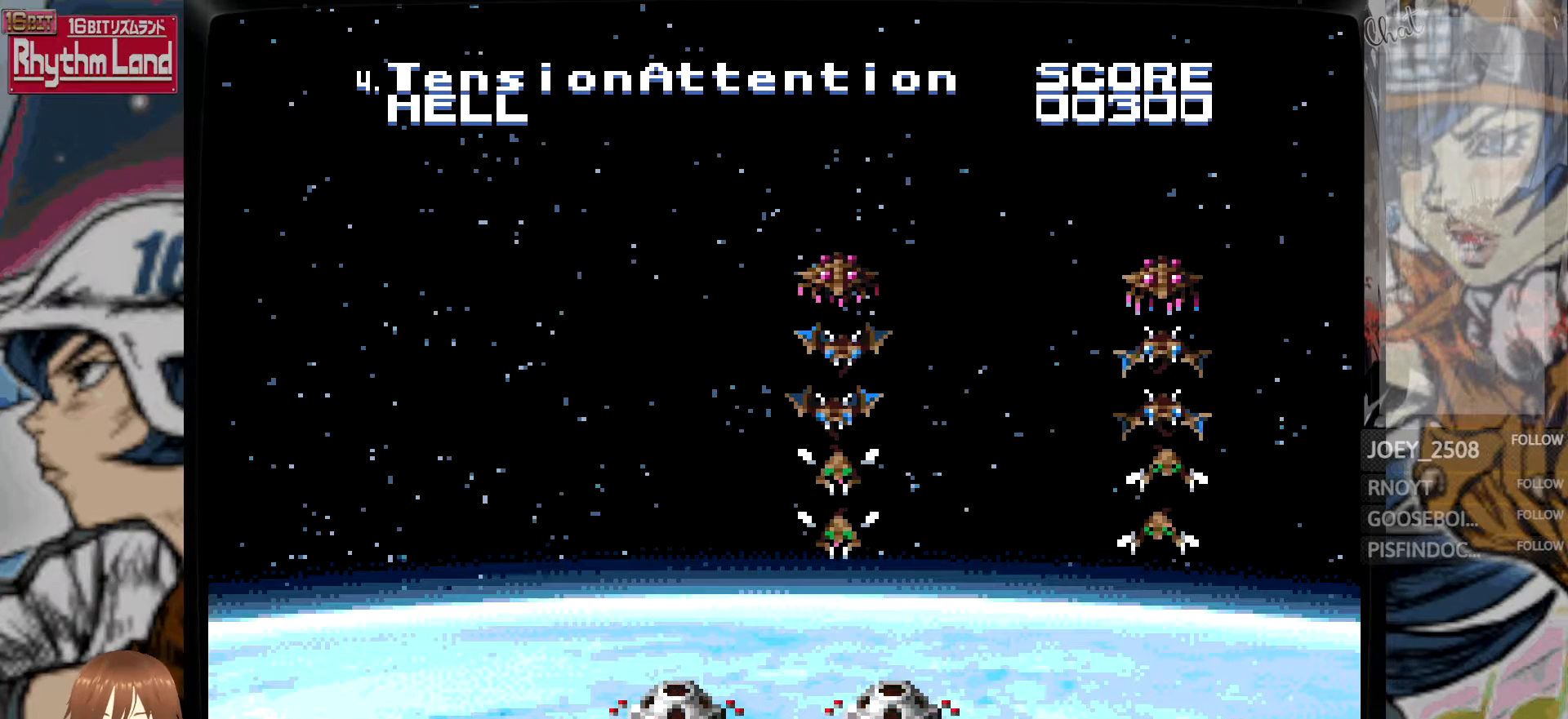
{"buttons": ["A"], "events": [[483, "A", "down"]]}
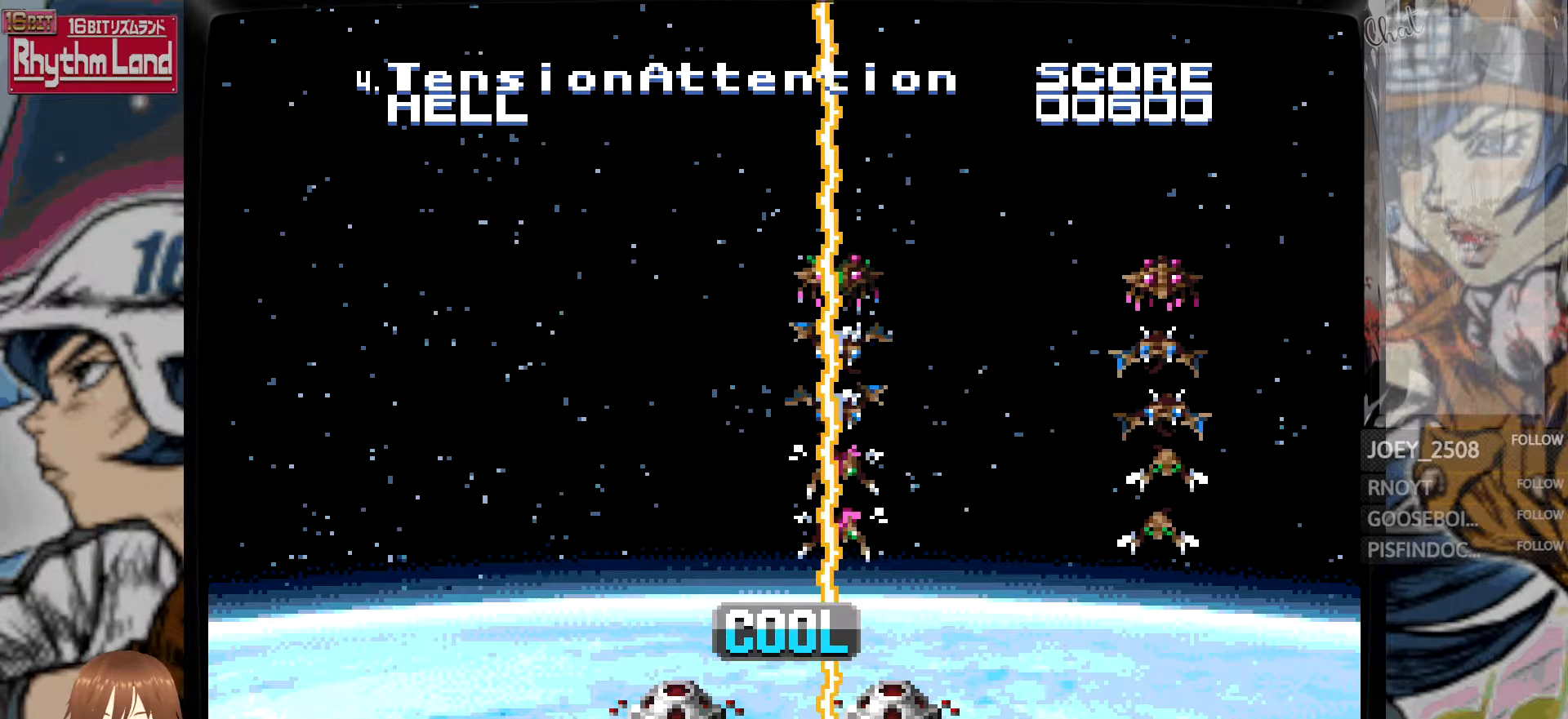
{"buttons": [], "events": [[117, "A", "up"]]}
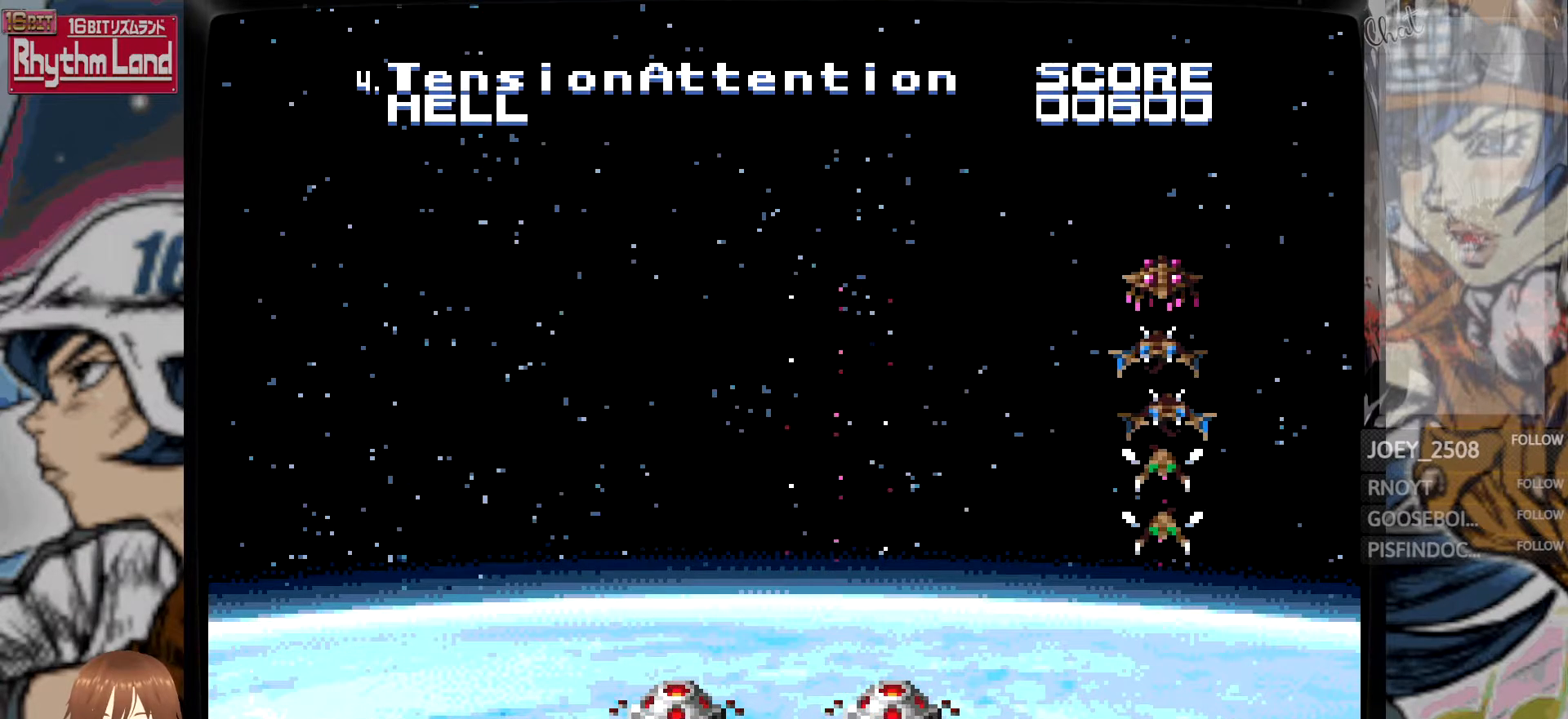
{"buttons": [], "events": []}
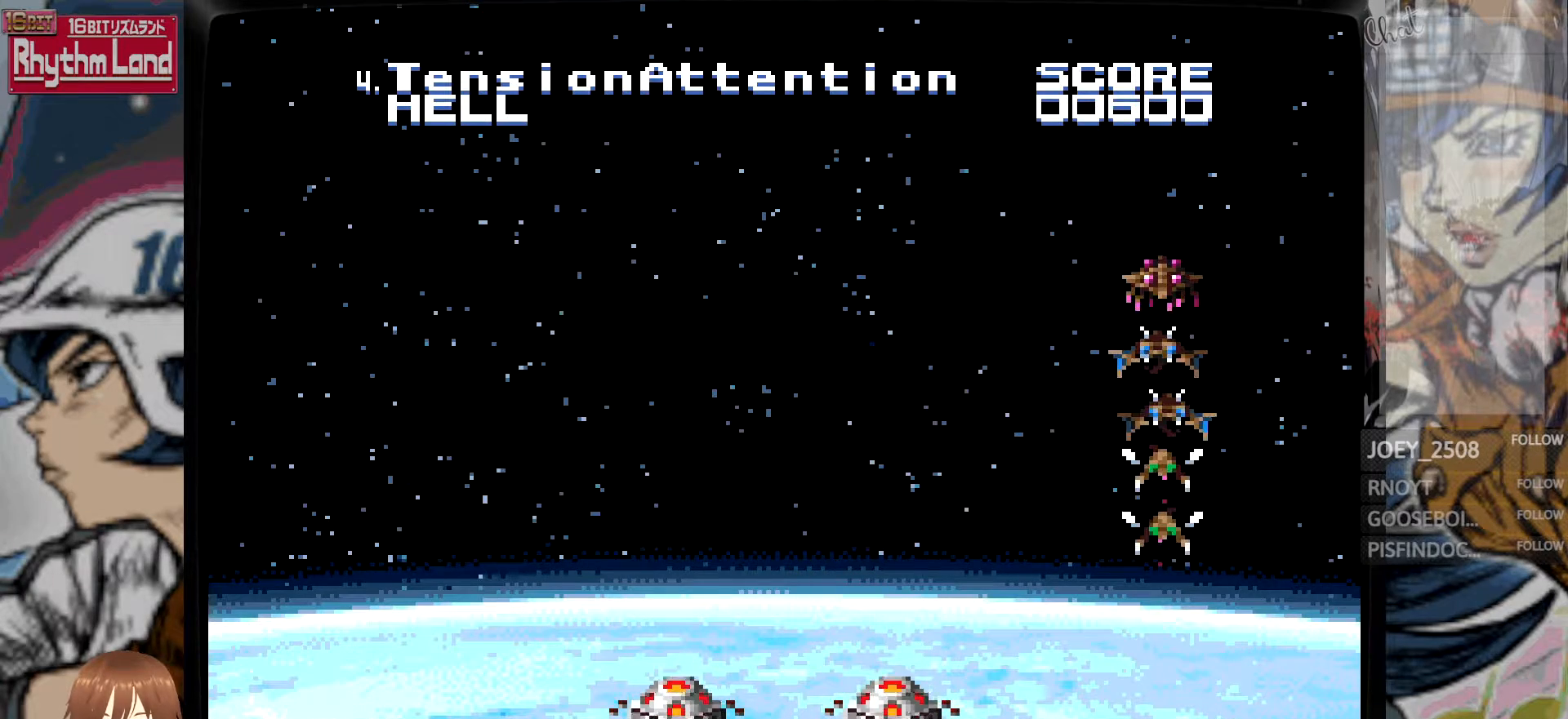
{"buttons": ["A"], "events": [[383, "A", "down"]]}
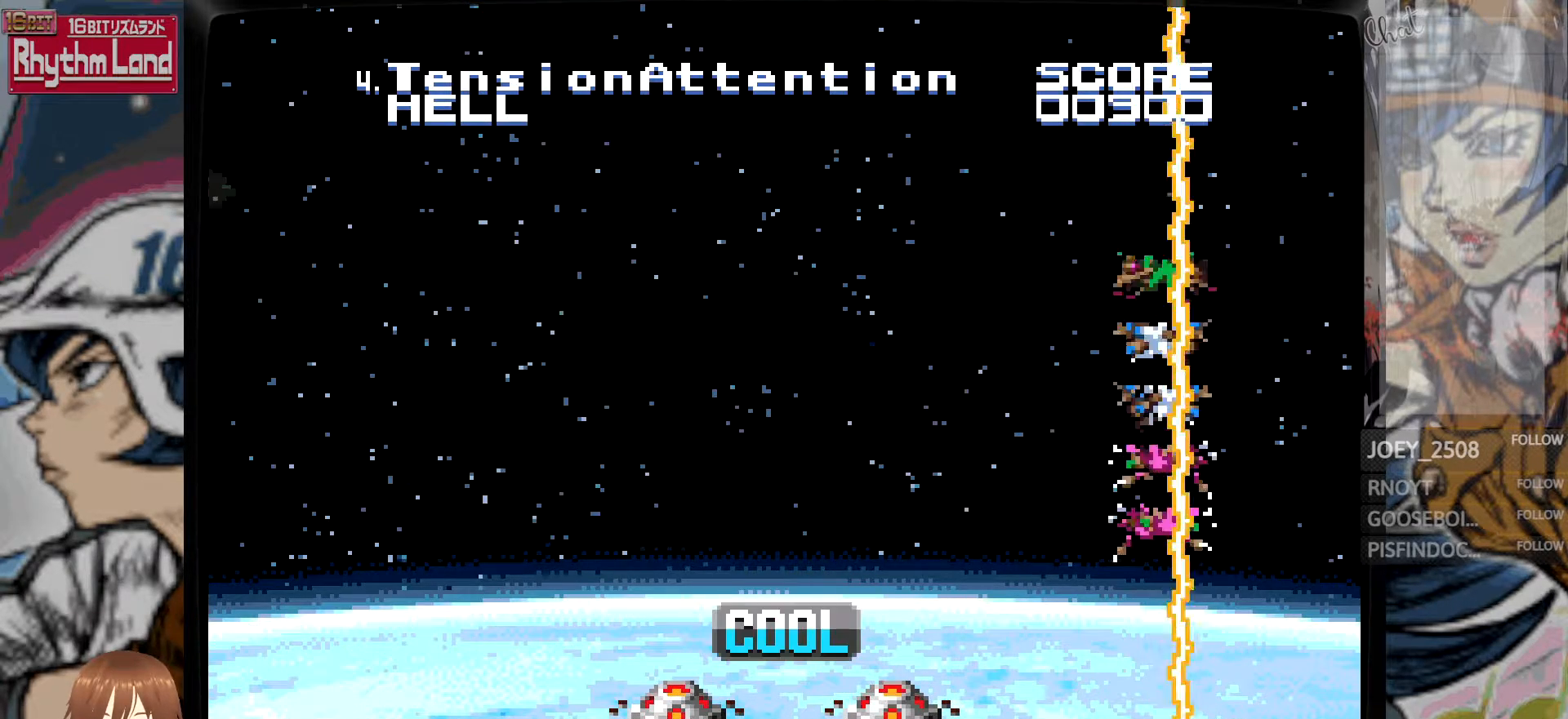
{"buttons": [], "events": [[17, "A", "up"]]}
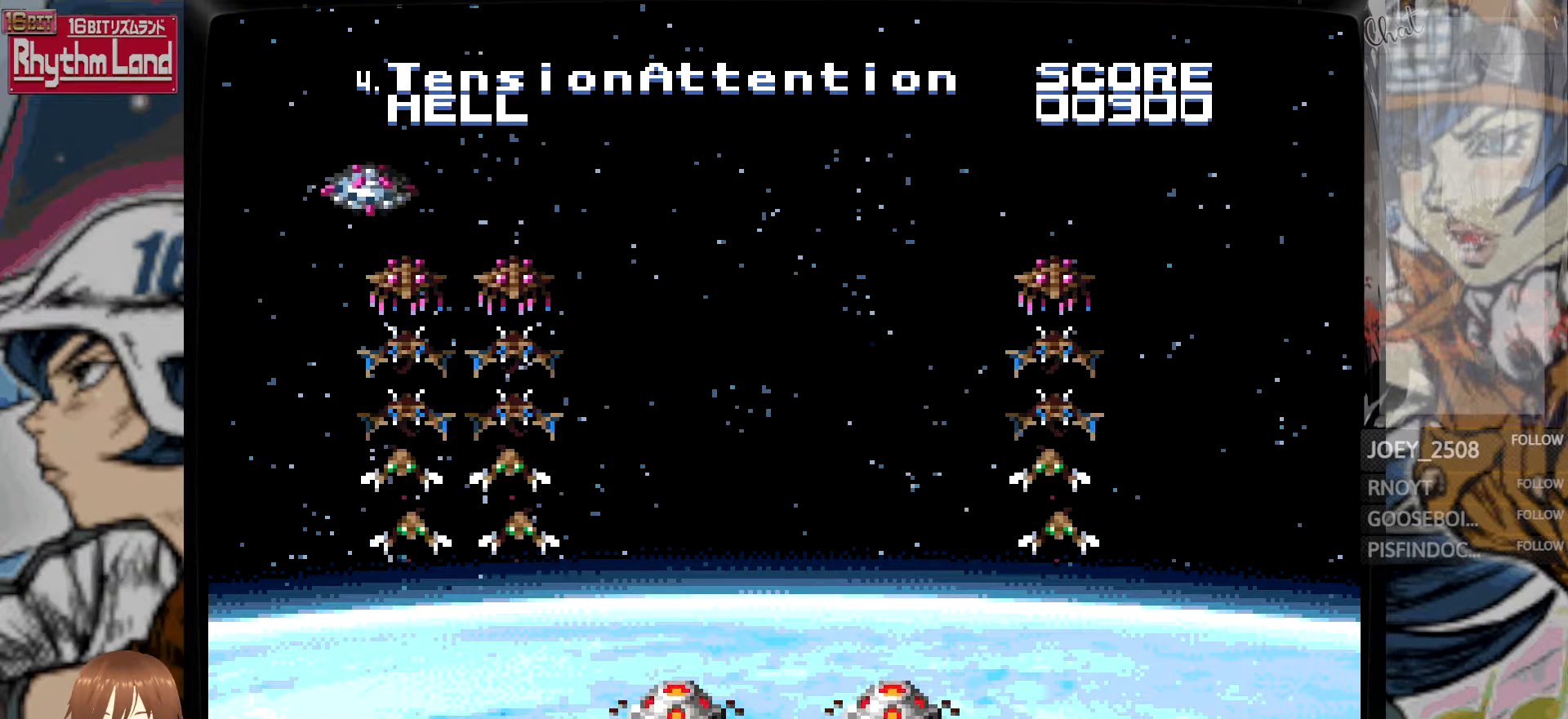
{"buttons": [], "events": [[283, "A", "down"], [483, "A", "up"]]}
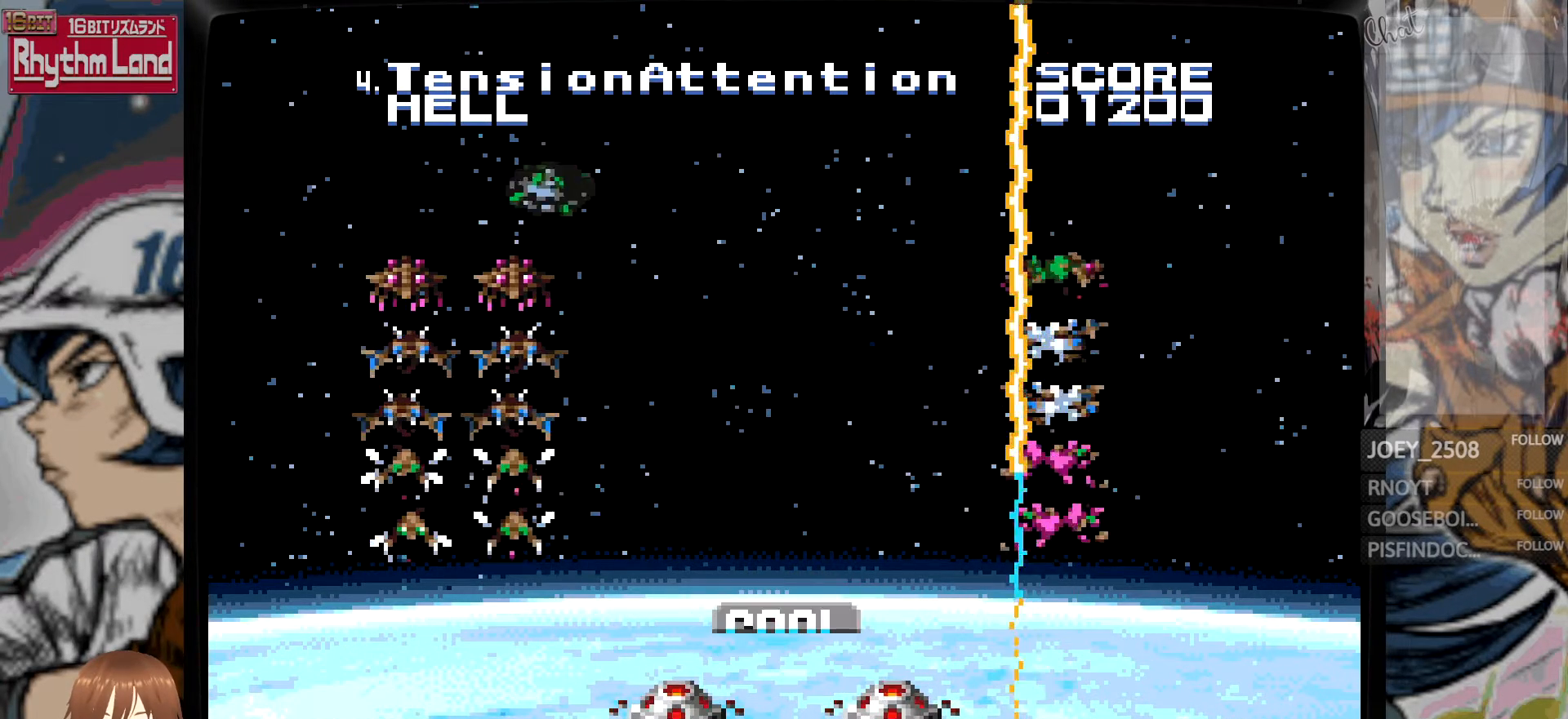
{"buttons": [], "events": []}
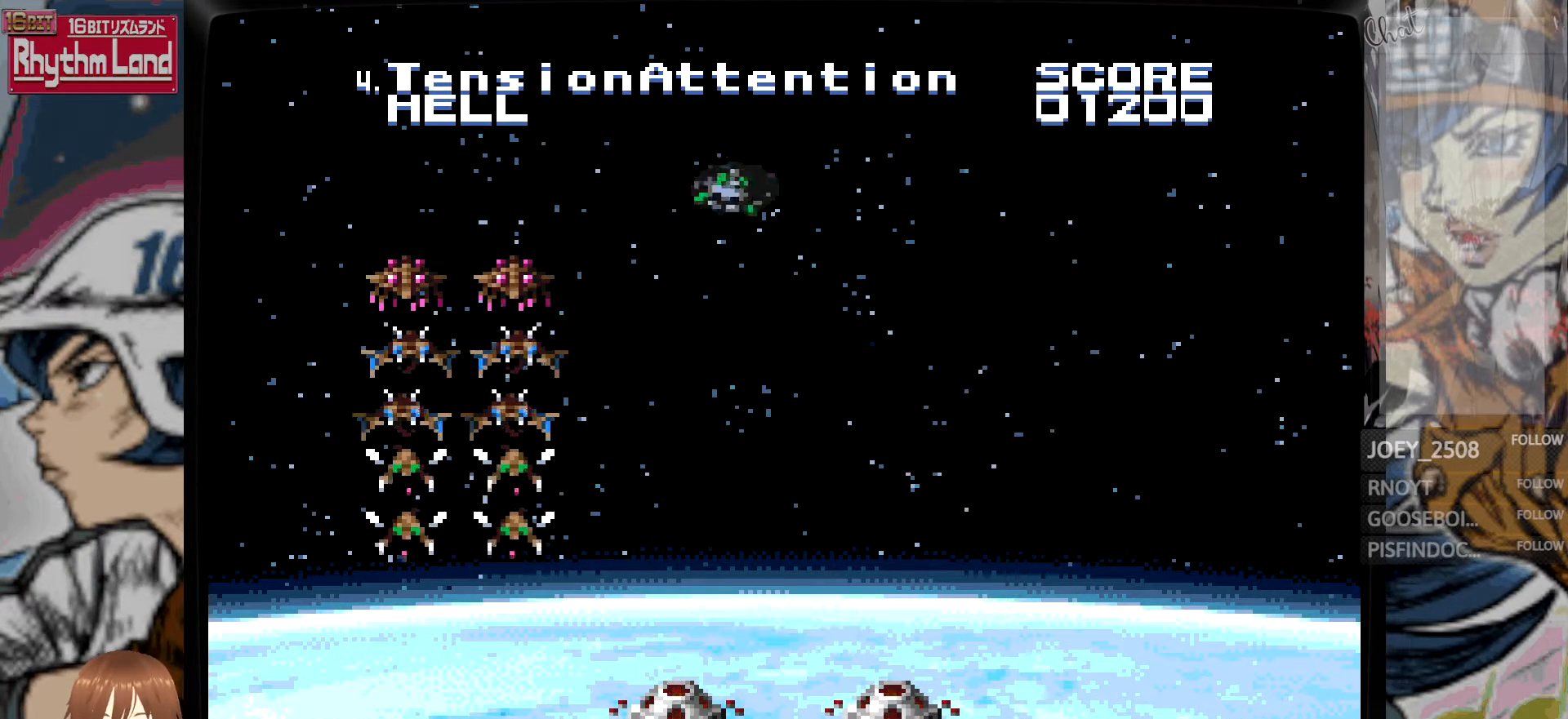
{"buttons": [], "events": [[217, "A", "down"], [417, "A", "up"]]}
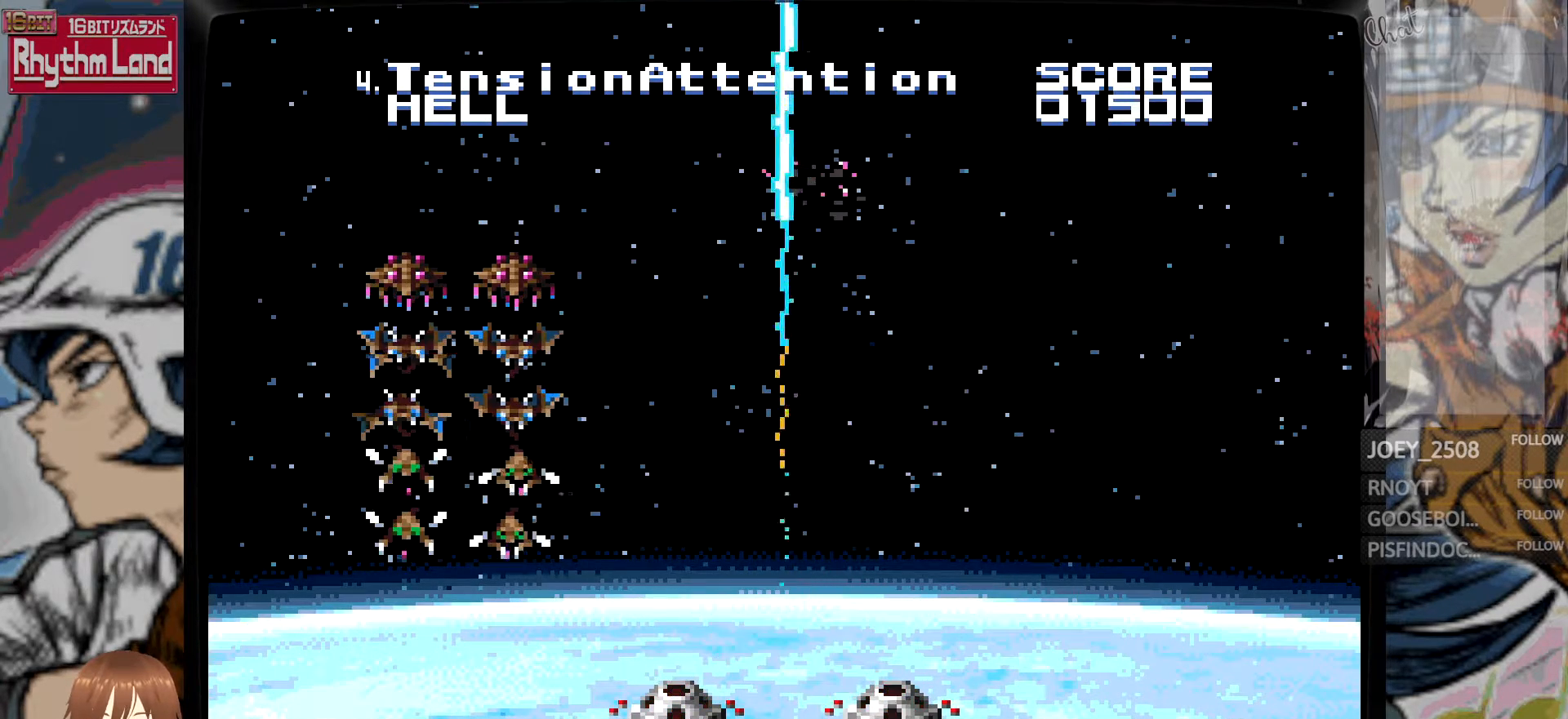
{"buttons": [], "events": []}
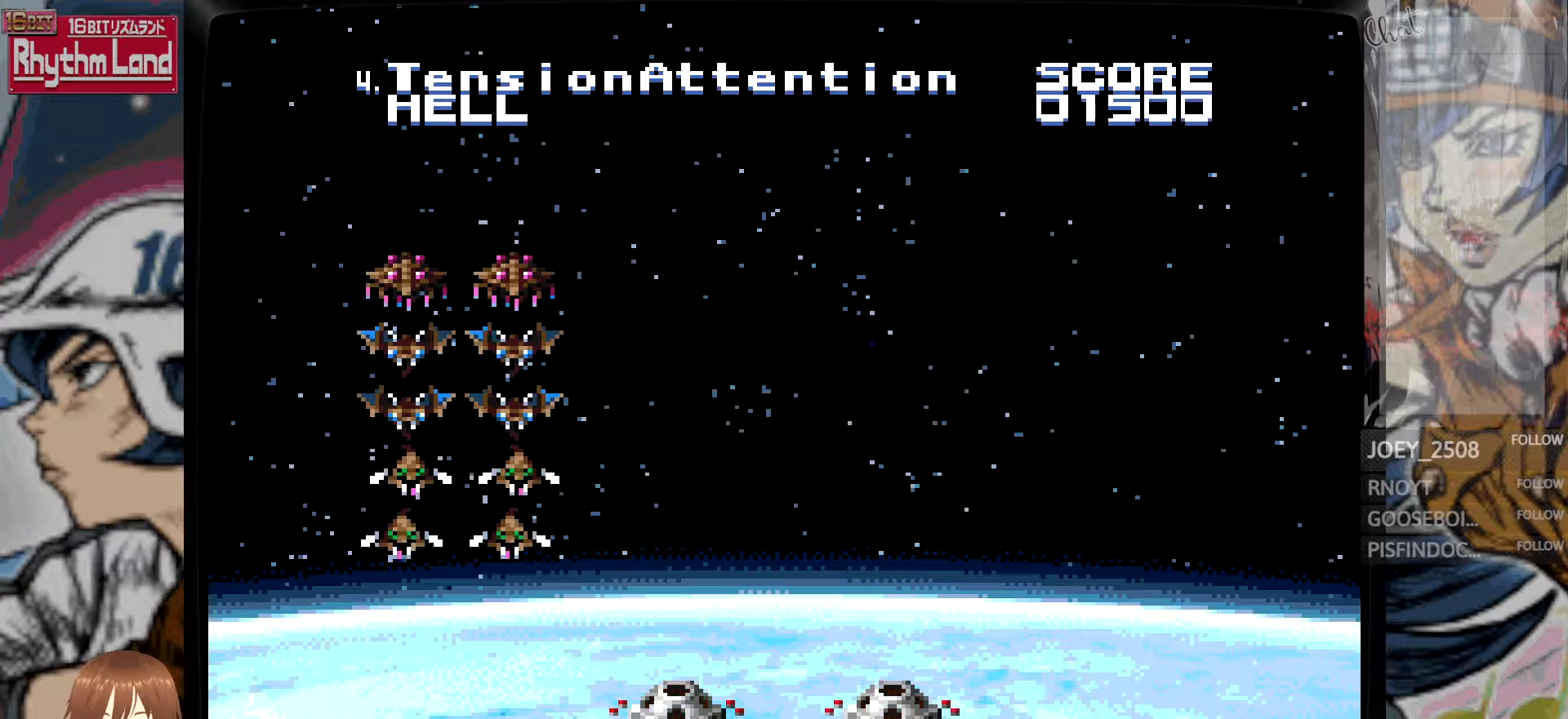
{"buttons": [], "events": []}
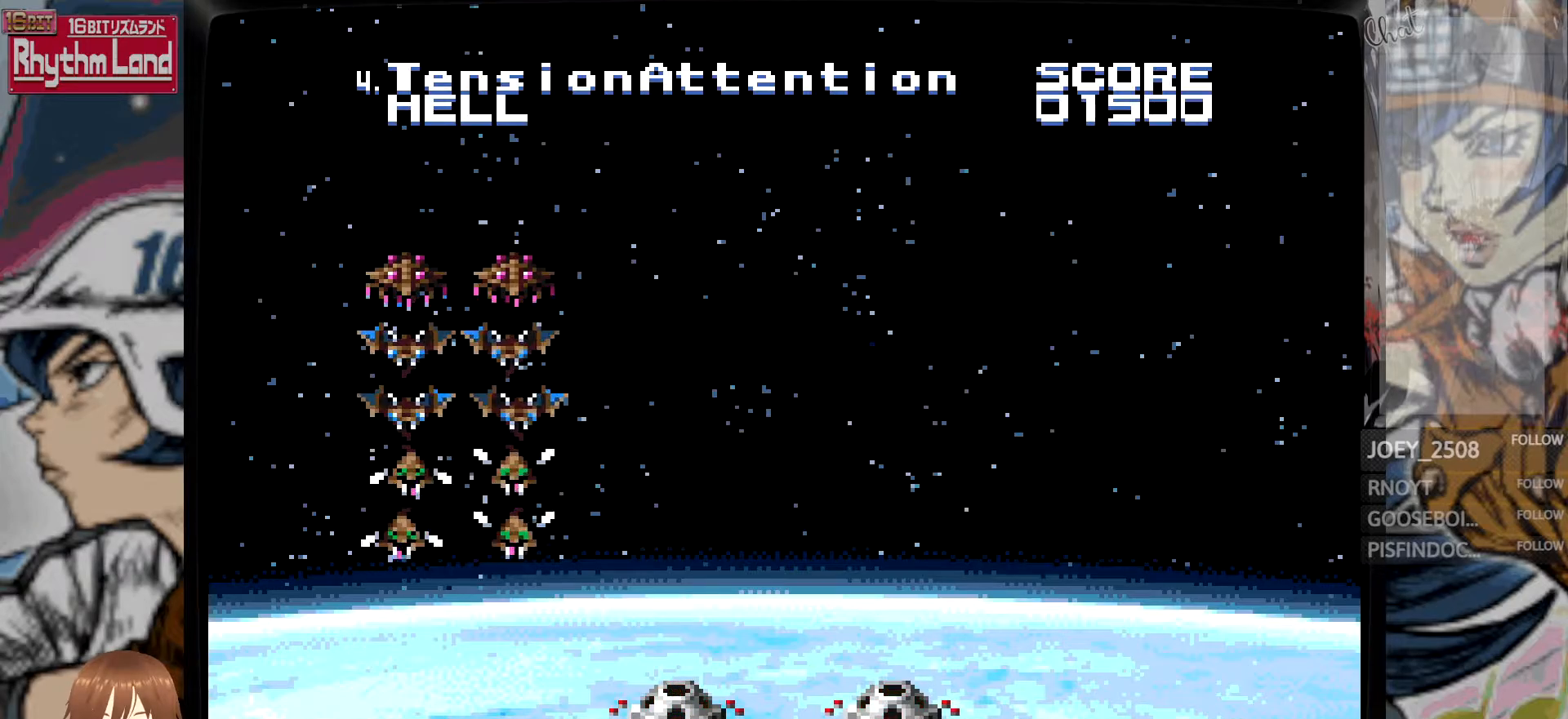
{"buttons": [], "events": [[100, "A", "down"], [250, "A", "up"]]}
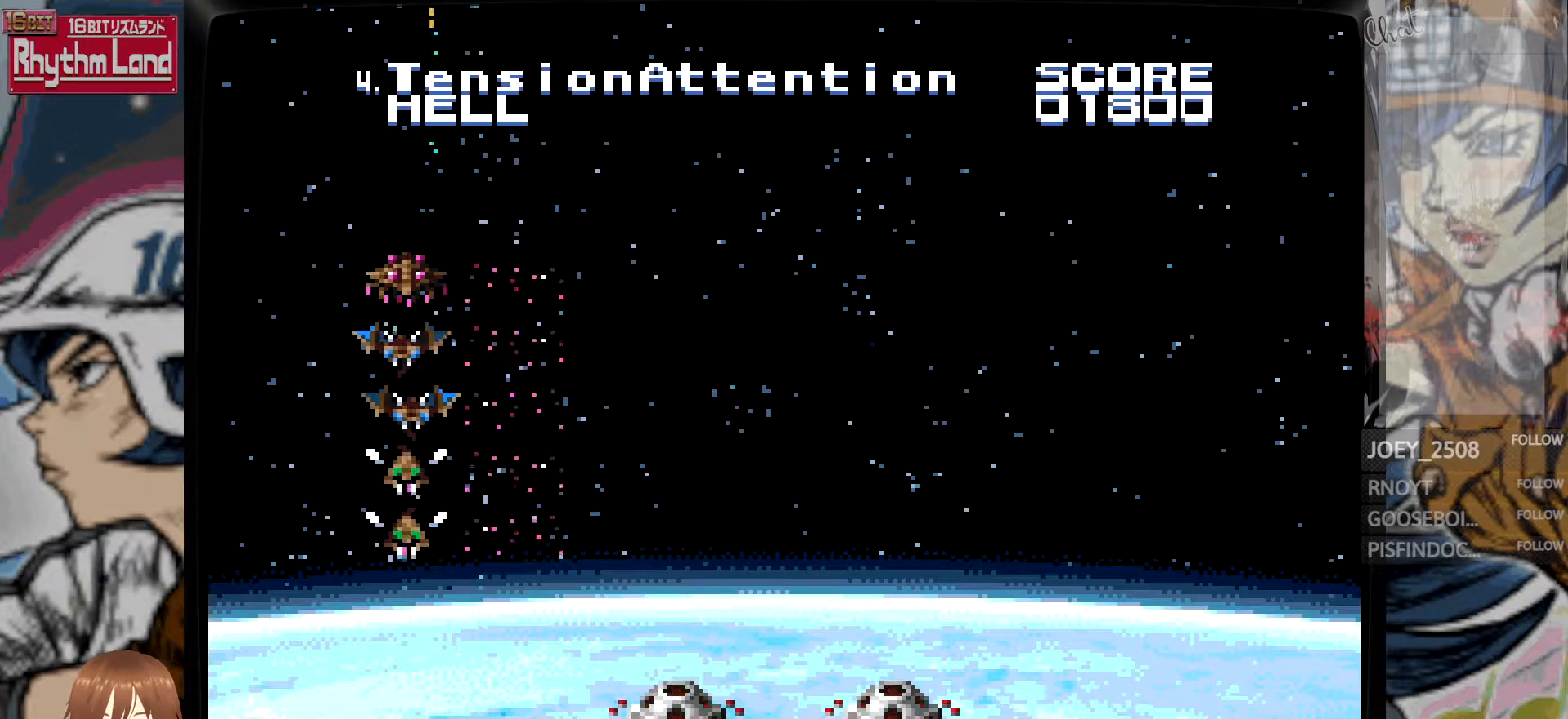
{"buttons": [], "events": [[83, "A", "down"], [233, "A", "up"]]}
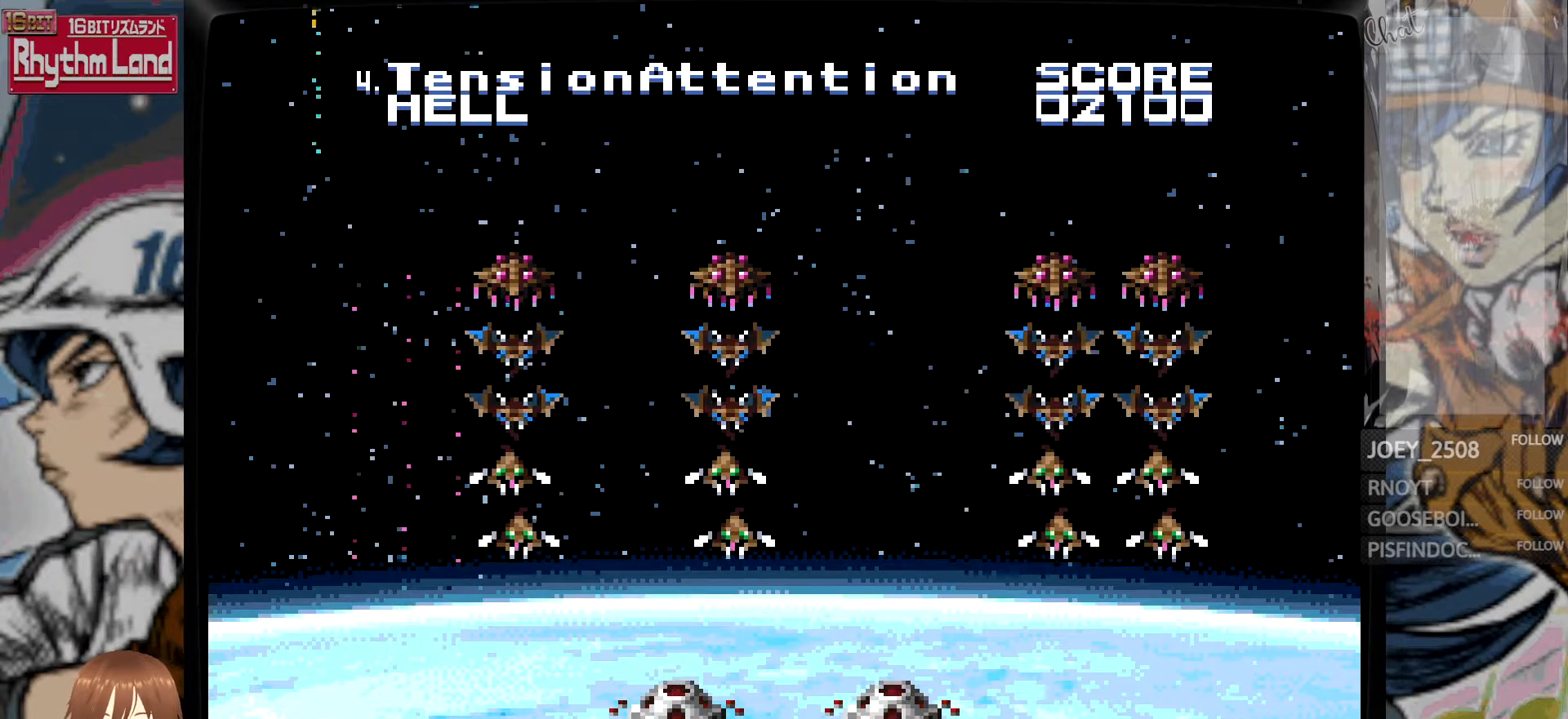
{"buttons": ["A"], "events": [[467, "A", "down"]]}
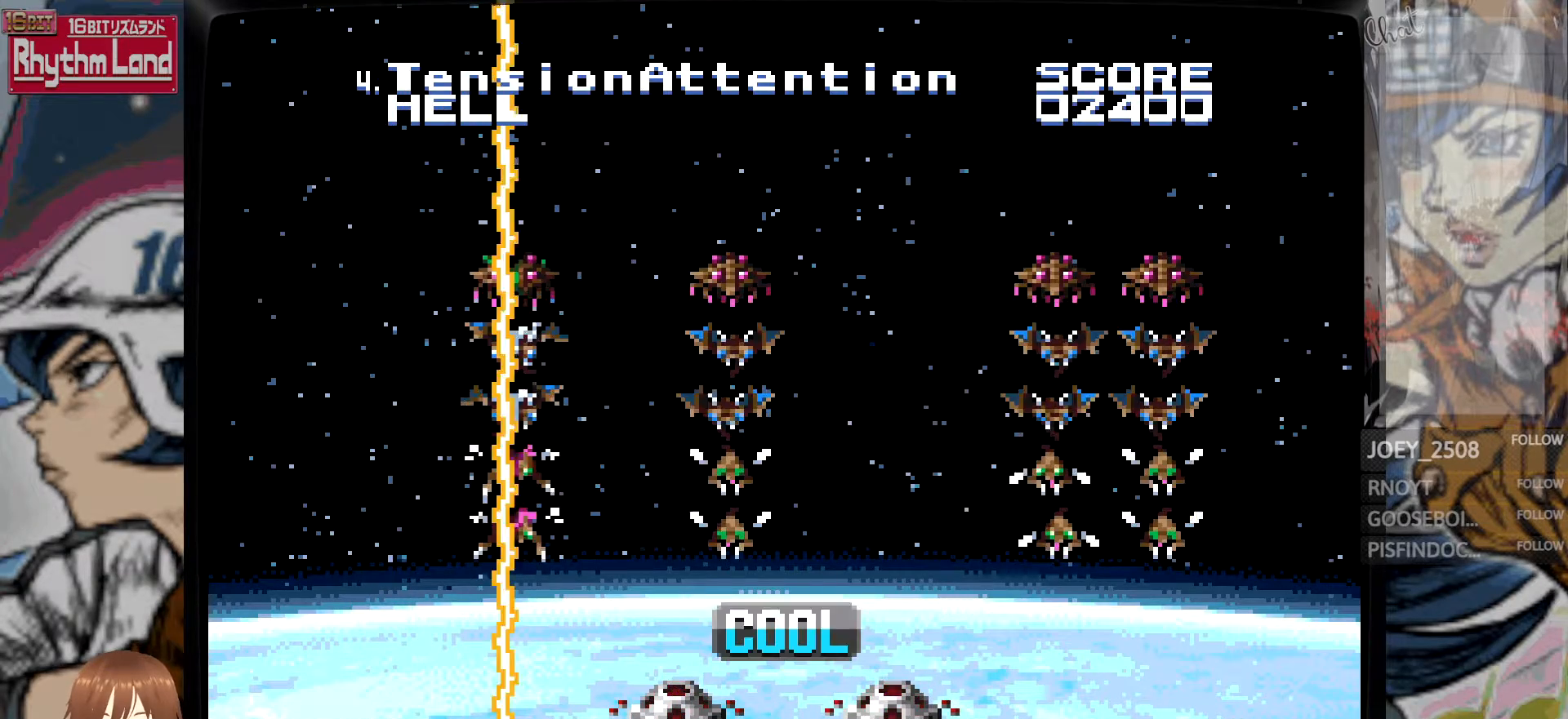
{"buttons": [], "events": [[133, "A", "up"]]}
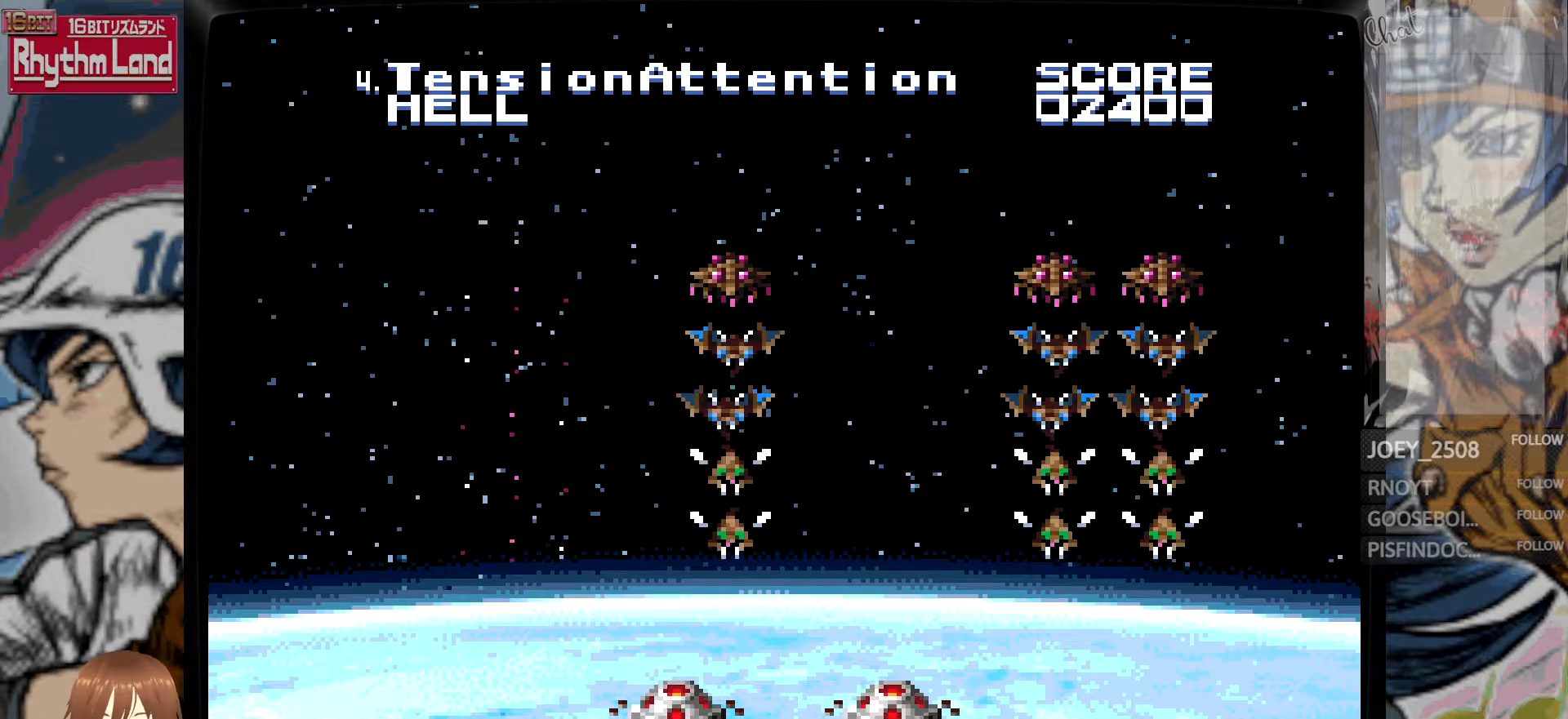
{"buttons": ["A"], "events": [[383, "A", "down"]]}
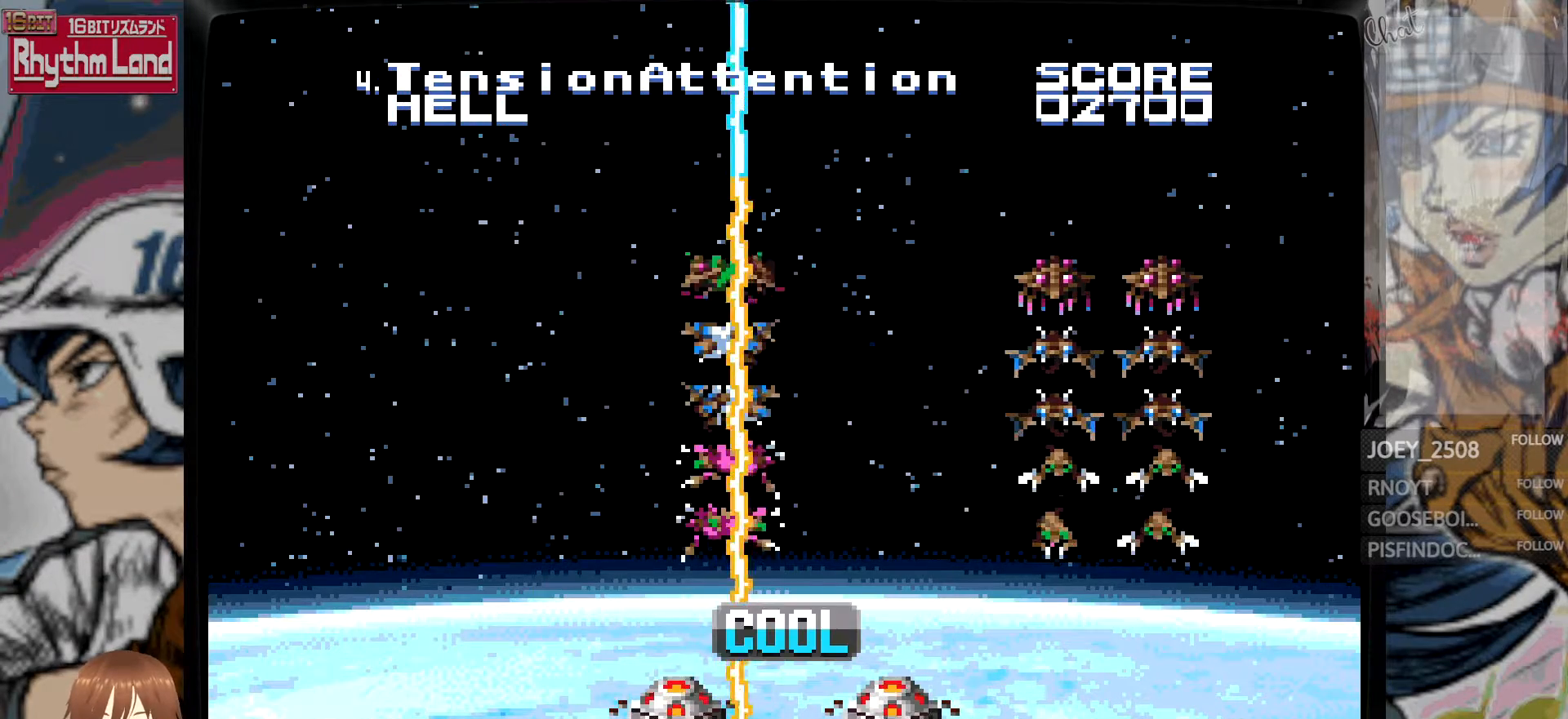
{"buttons": [], "events": [[67, "A", "up"]]}
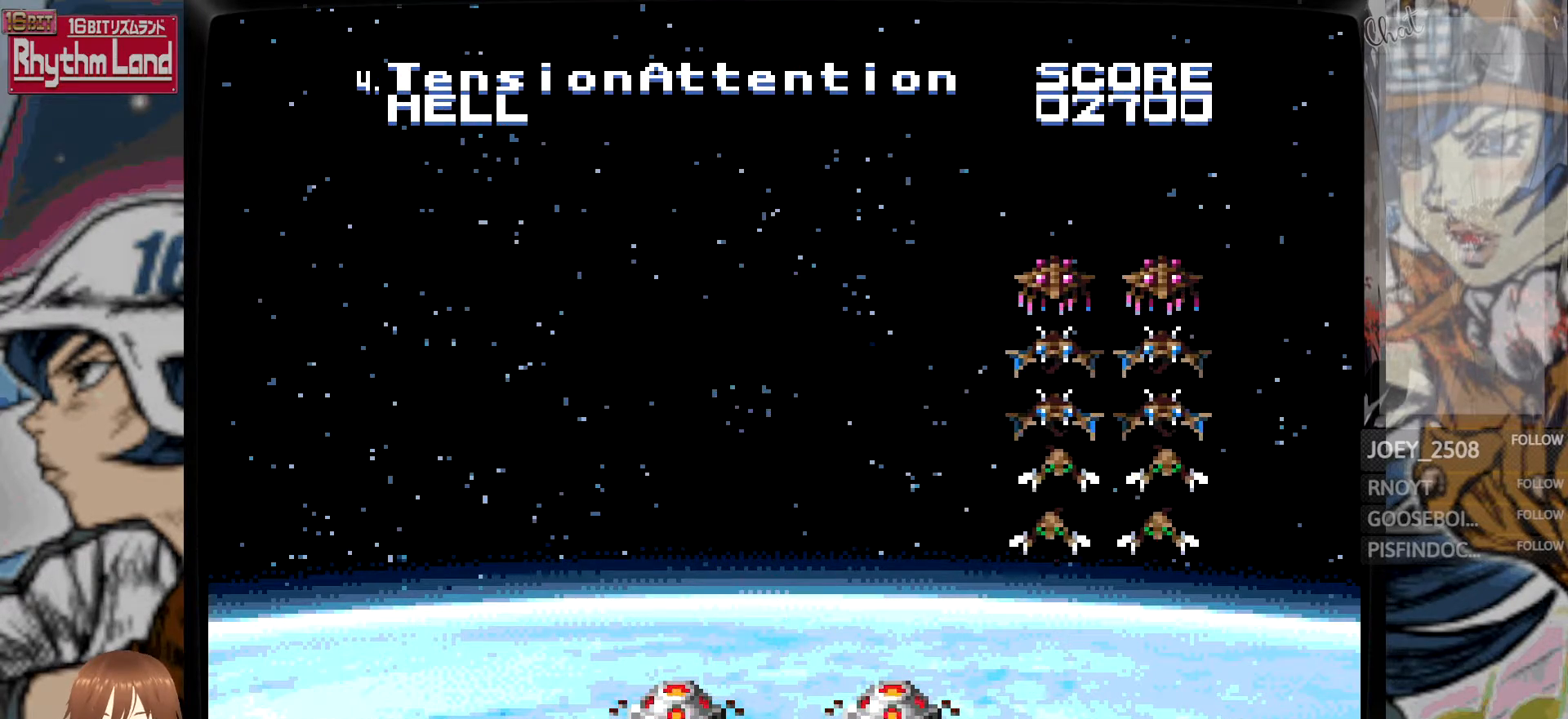
{"buttons": [], "events": []}
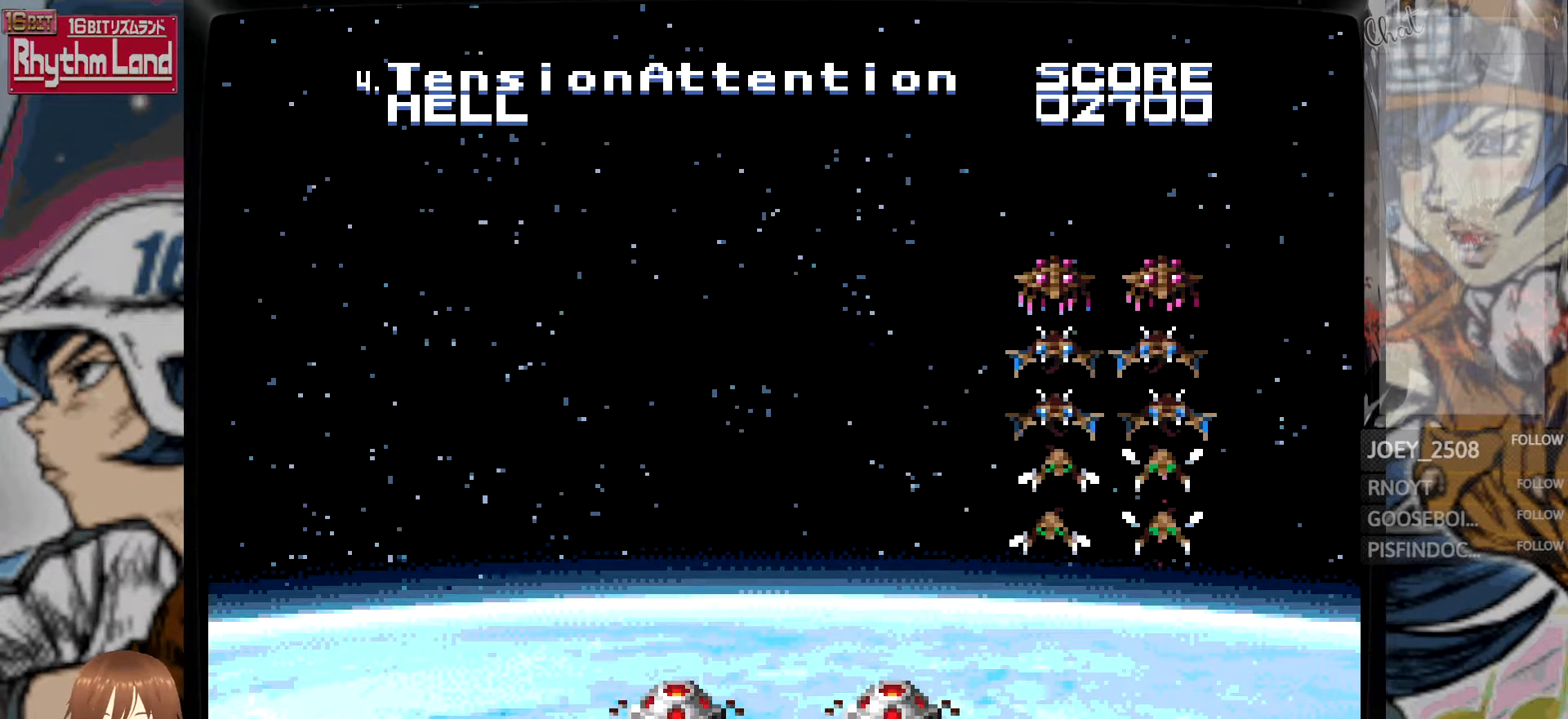
{"buttons": [], "events": [[300, "A", "down"], [433, "A", "up"]]}
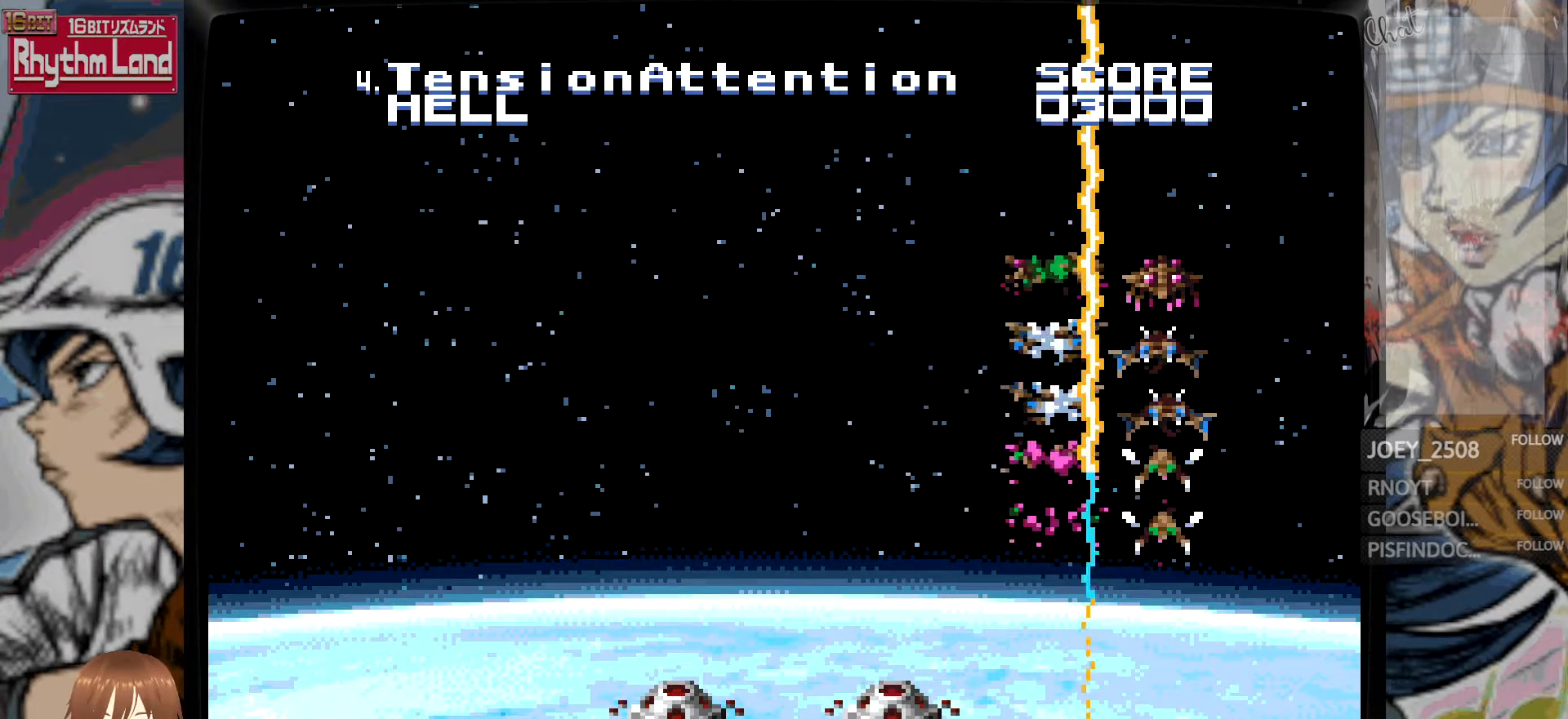
{"buttons": [], "events": [[233, "A", "down"], [400, "A", "up"]]}